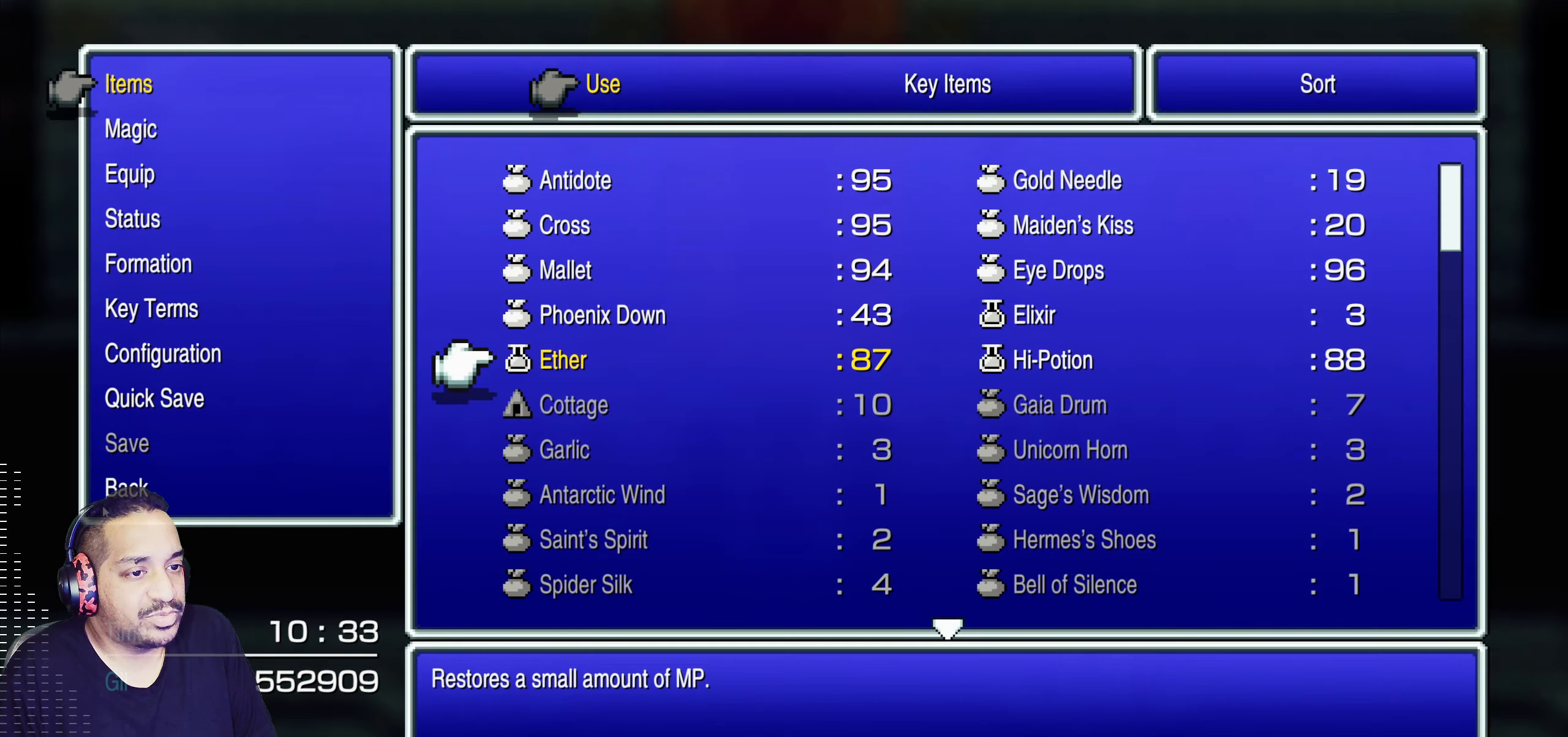
Gameplay with a controller (PlayStation layout); each line is a JSON object with the inputs held at the frame after it. "events" lists button and stick changes between this image and that frame as [ms after this image, input, new state], when the widget could be followed in between. Not read: L3 R3 right_stick.
{"buttons": [], "left_stick": "center", "events": [[34, "DPAD_DOWN", "up"], [167, "CROSS", "down"], [267, "CROSS", "up"]]}
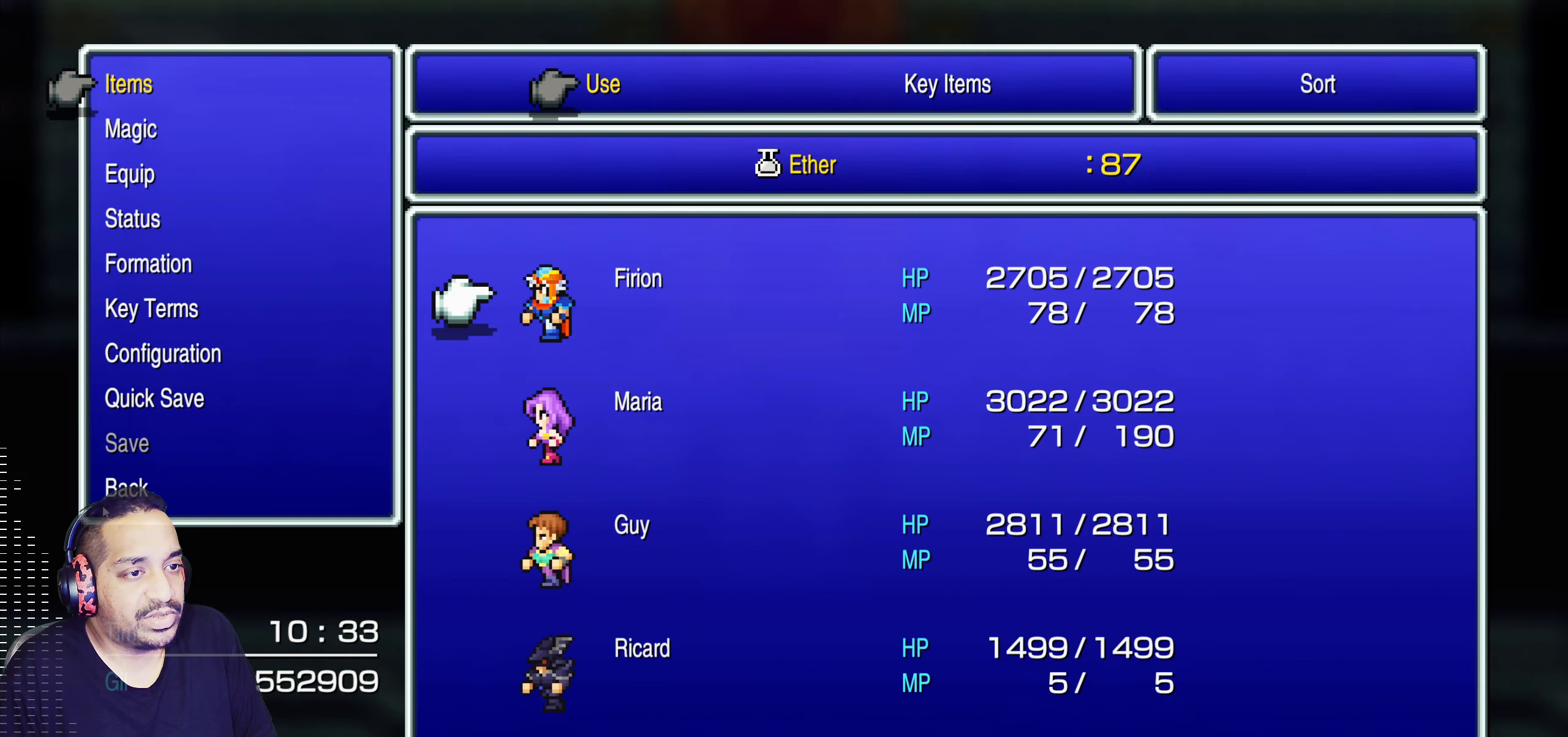
{"buttons": [], "left_stick": "center", "events": [[384, "DPAD_DOWN", "down"], [467, "DPAD_DOWN", "up"]]}
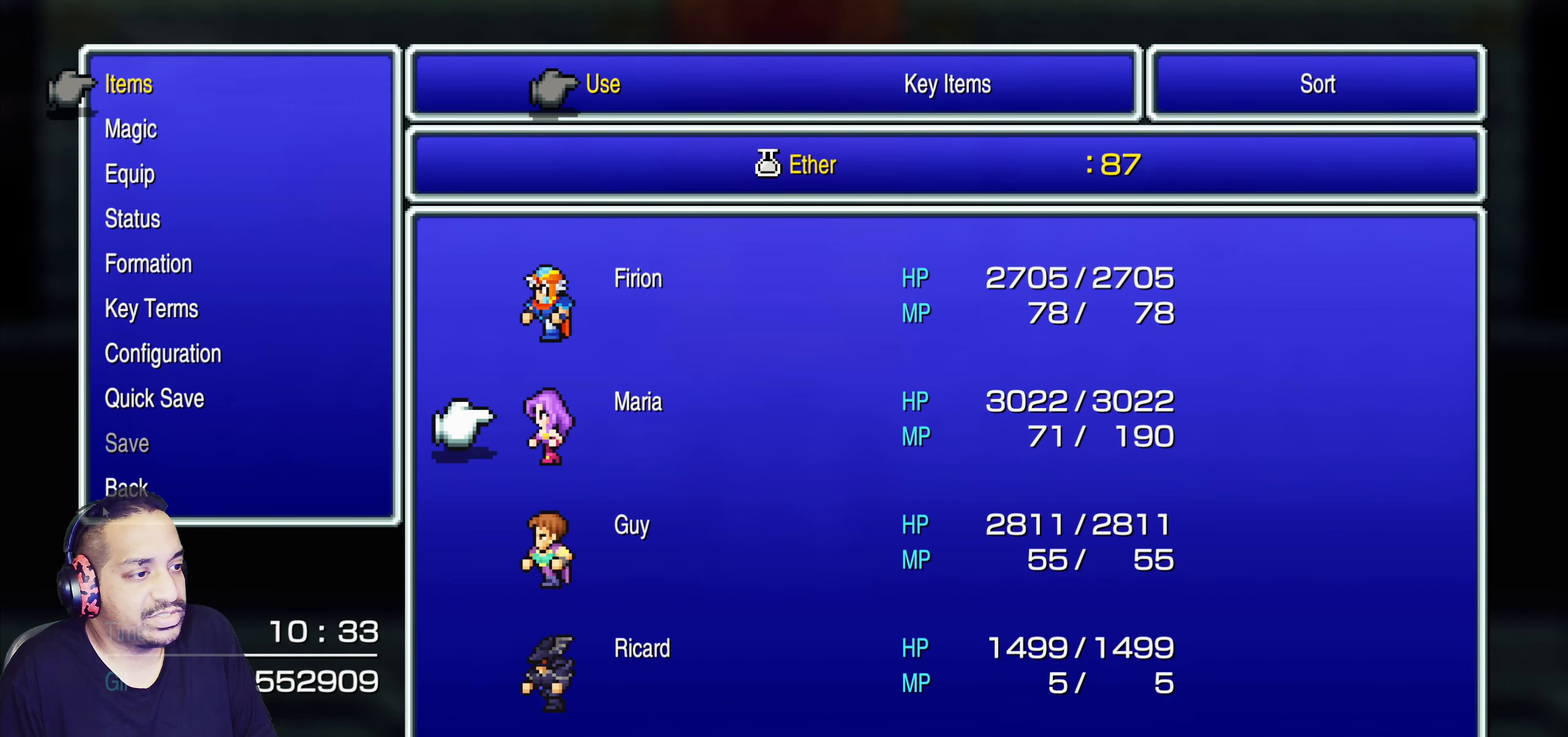
{"buttons": ["CROSS"], "left_stick": "center", "events": [[500, "CROSS", "down"]]}
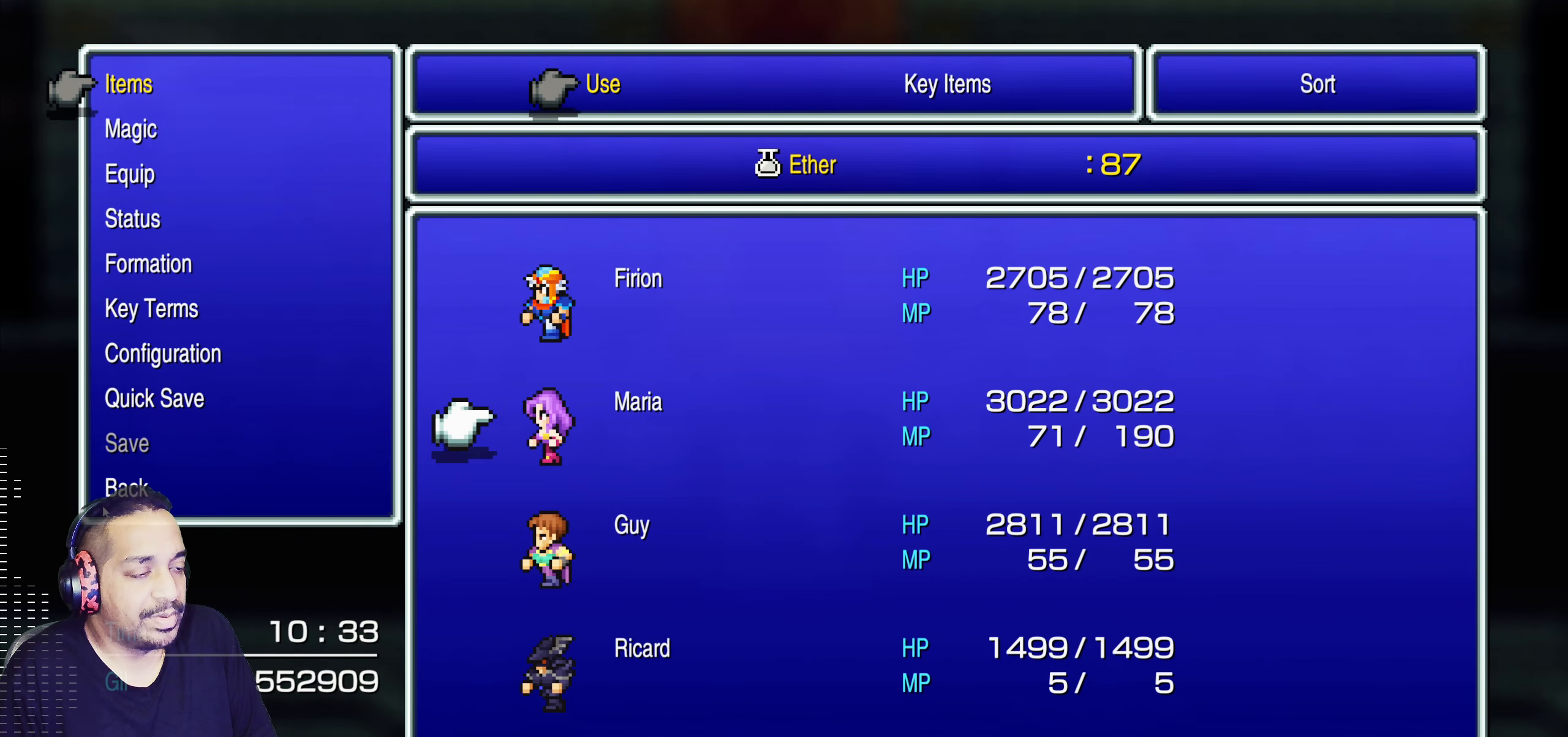
{"buttons": [], "left_stick": "center", "events": [[117, "CROSS", "up"], [184, "CROSS", "down"], [284, "CROSS", "up"], [367, "CROSS", "down"], [450, "CROSS", "up"]]}
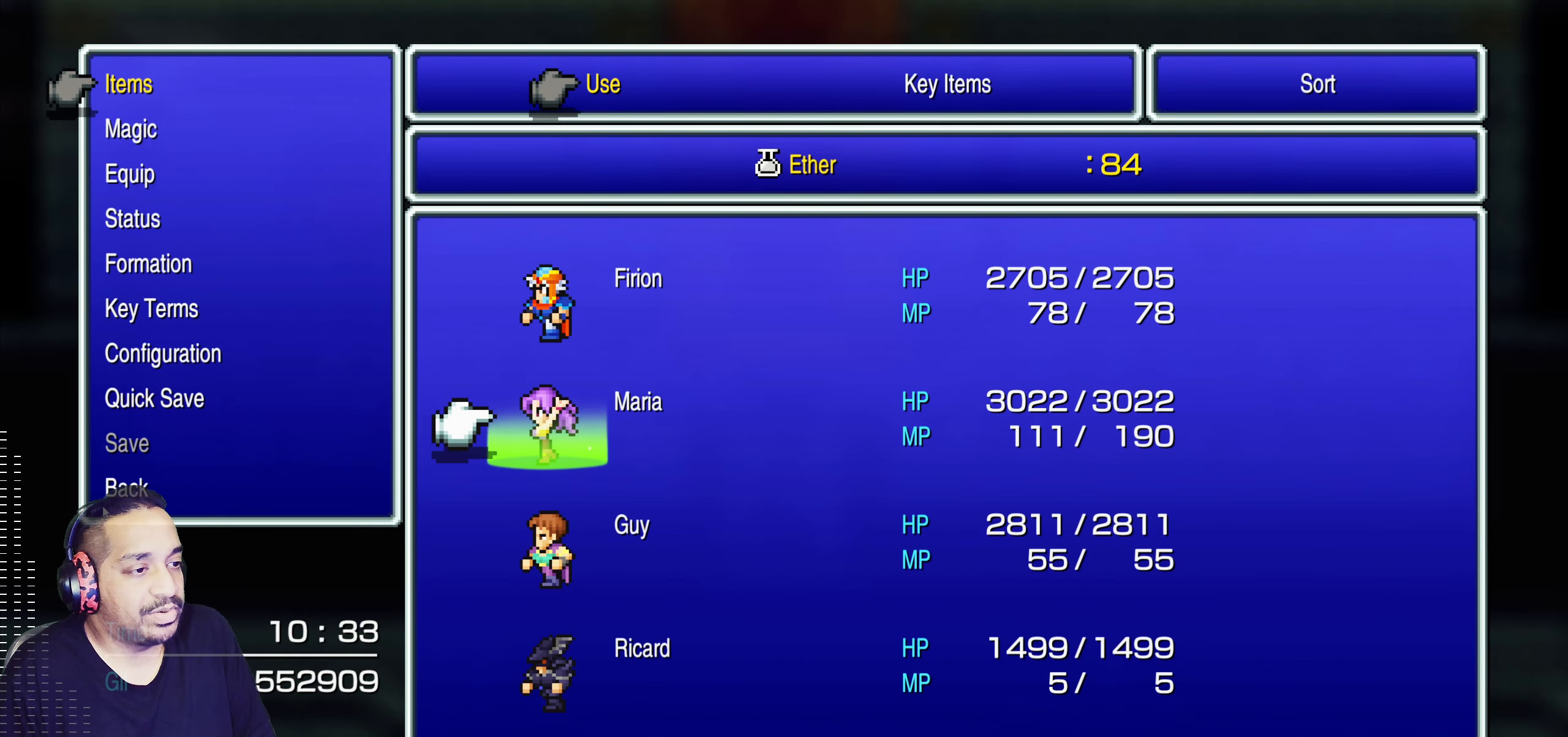
{"buttons": ["CROSS"], "left_stick": "center", "events": [[34, "CROSS", "down"], [134, "CROSS", "up"], [200, "CROSS", "down"], [350, "CROSS", "up"], [434, "CROSS", "down"]]}
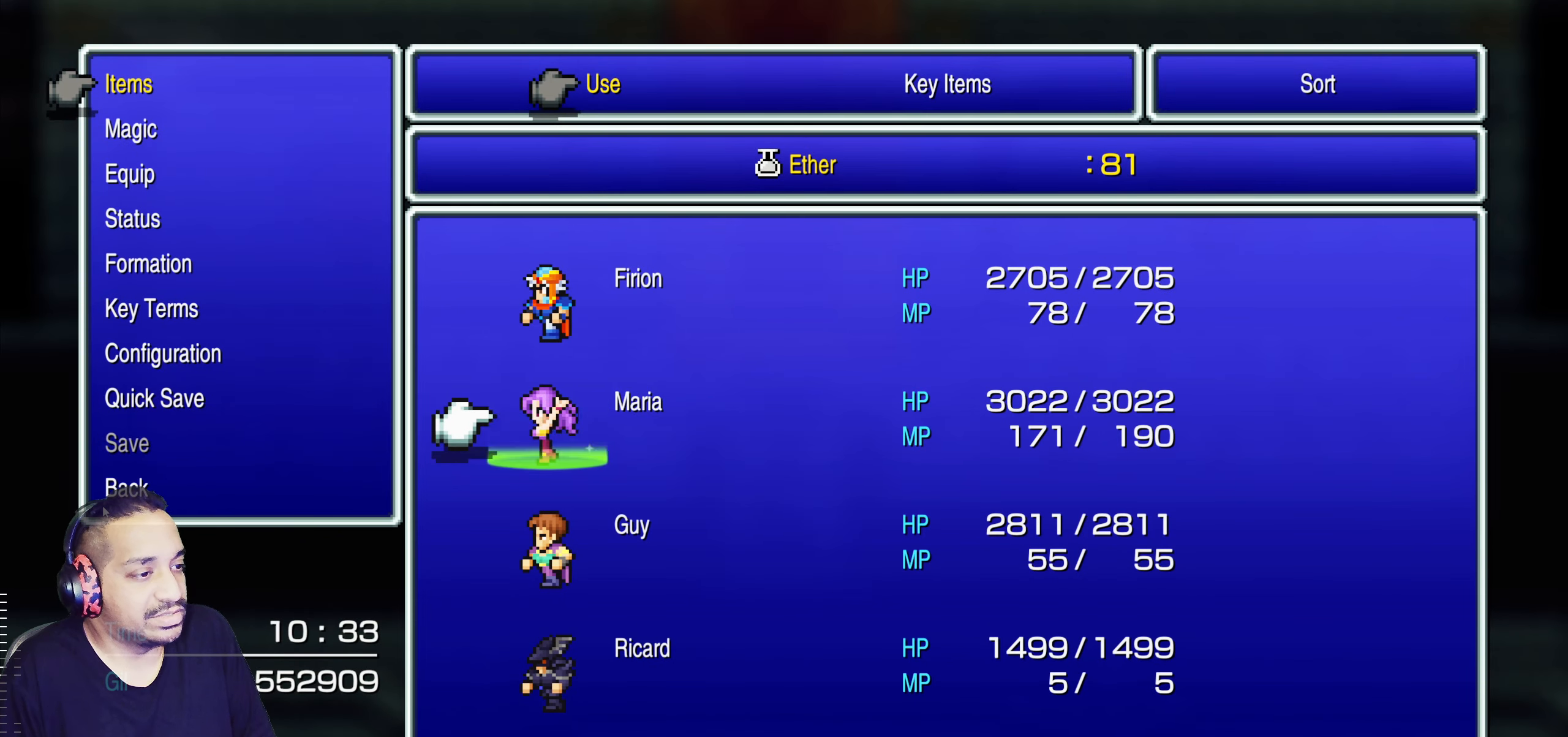
{"buttons": ["CROSS"], "left_stick": "center", "events": [[67, "CROSS", "up"], [134, "CROSS", "down"], [267, "CROSS", "up"], [384, "CROSS", "down"]]}
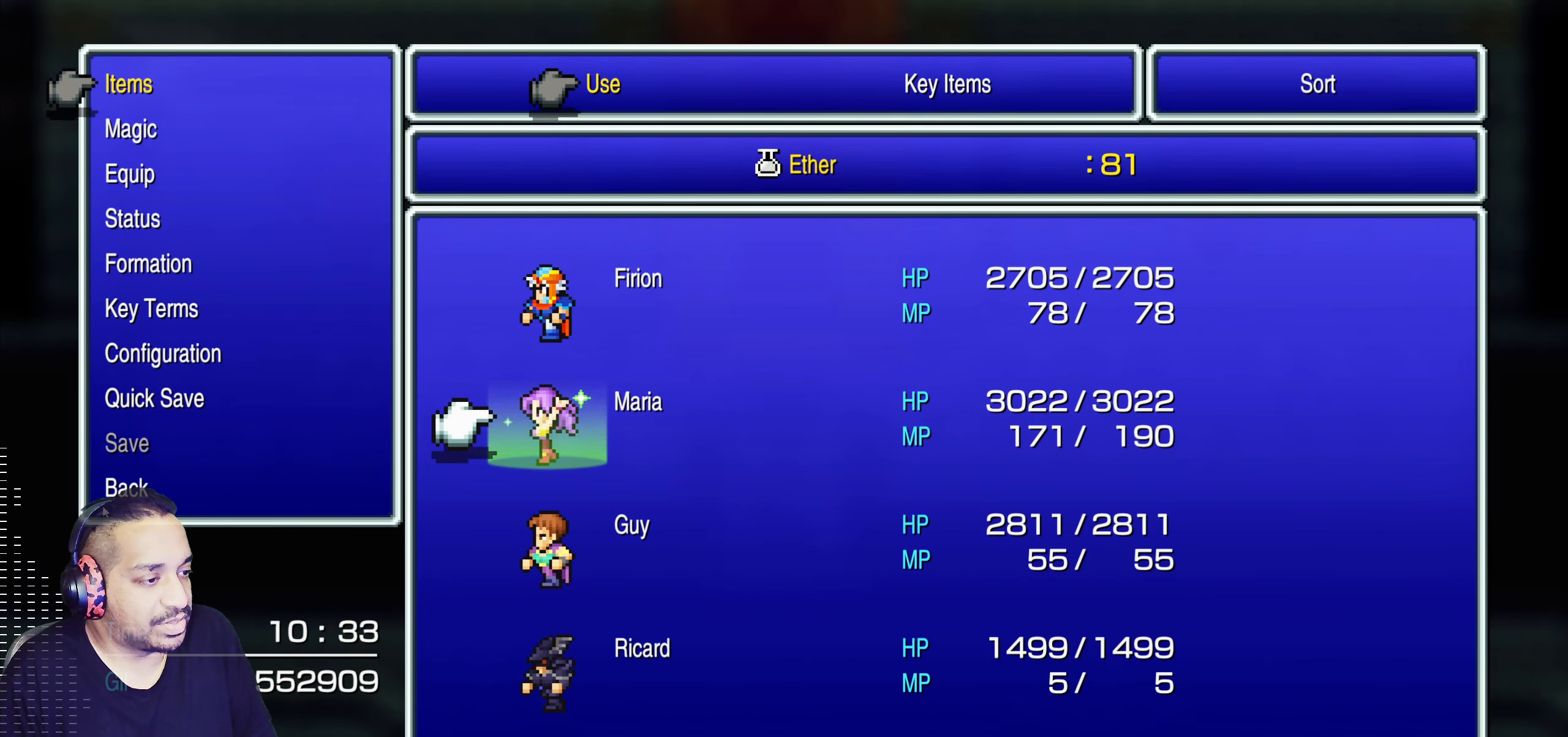
{"buttons": [], "left_stick": "center", "events": [[34, "CROSS", "up"], [400, "DPAD_UP", "down"], [484, "DPAD_UP", "up"]]}
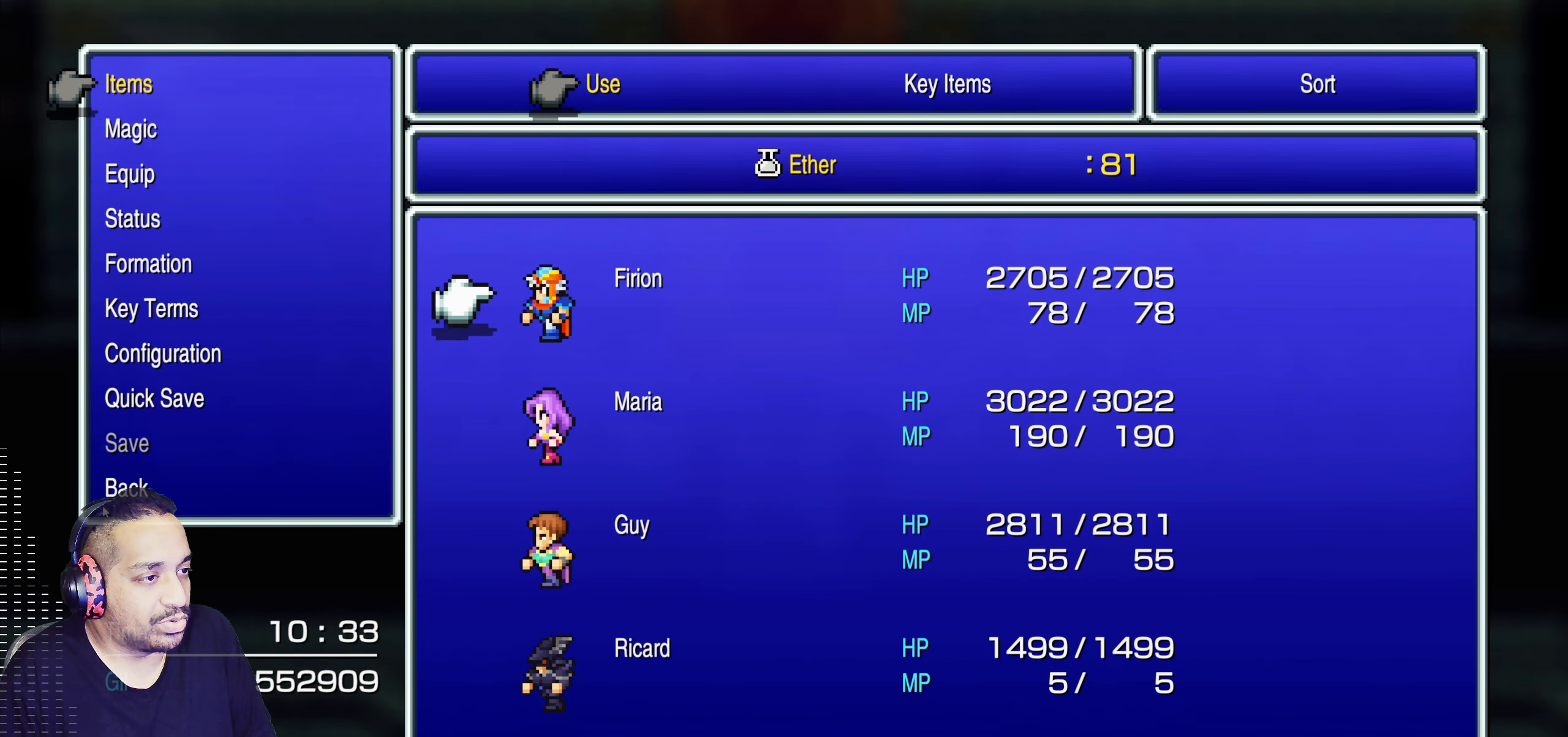
{"buttons": ["CIRCLE"], "left_stick": "center", "events": [[284, "CIRCLE", "down"], [384, "CIRCLE", "up"], [467, "CIRCLE", "down"]]}
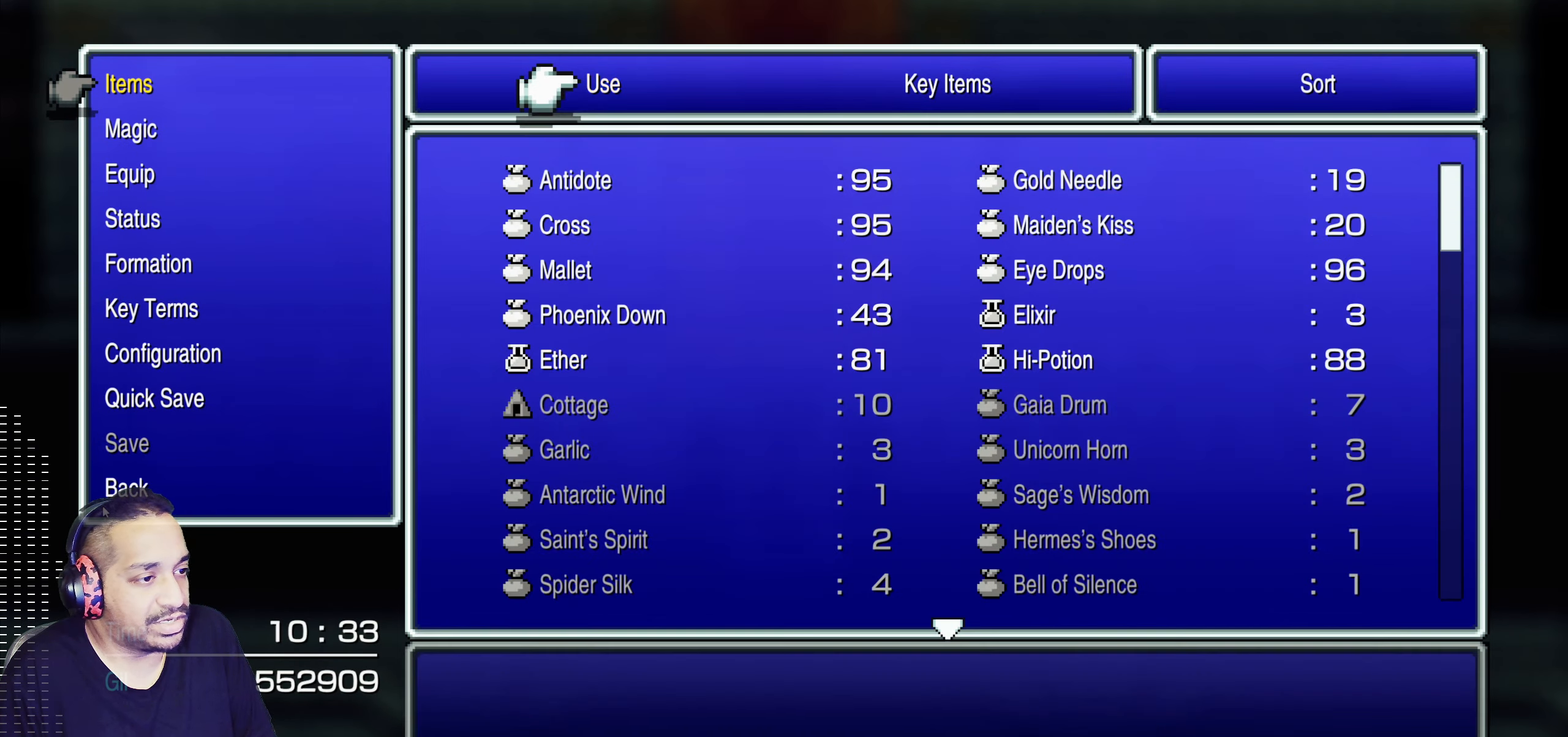
{"buttons": [], "left_stick": "center", "events": [[50, "CIRCLE", "up"]]}
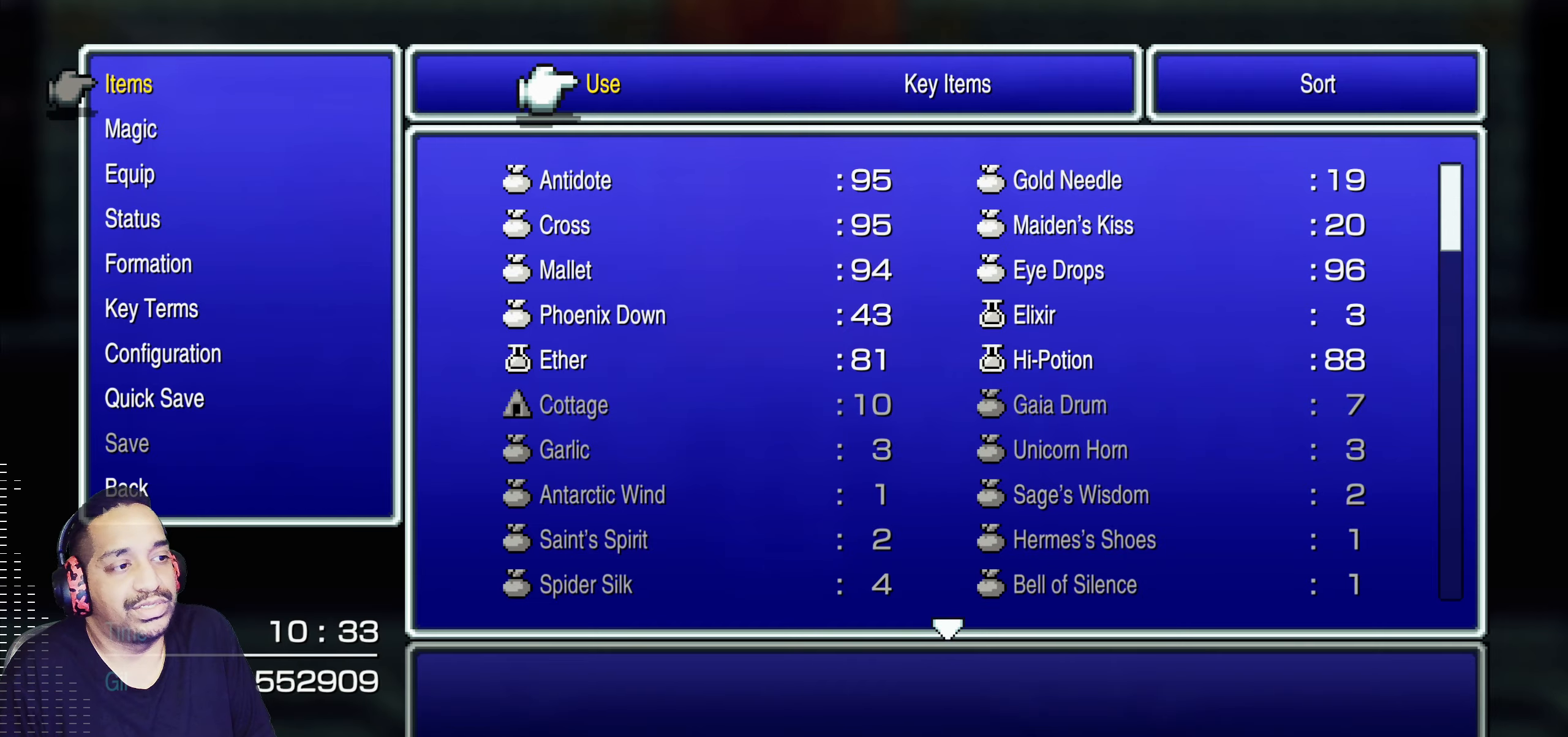
{"buttons": [], "left_stick": "center", "events": [[150, "CIRCLE", "down"], [250, "CIRCLE", "up"]]}
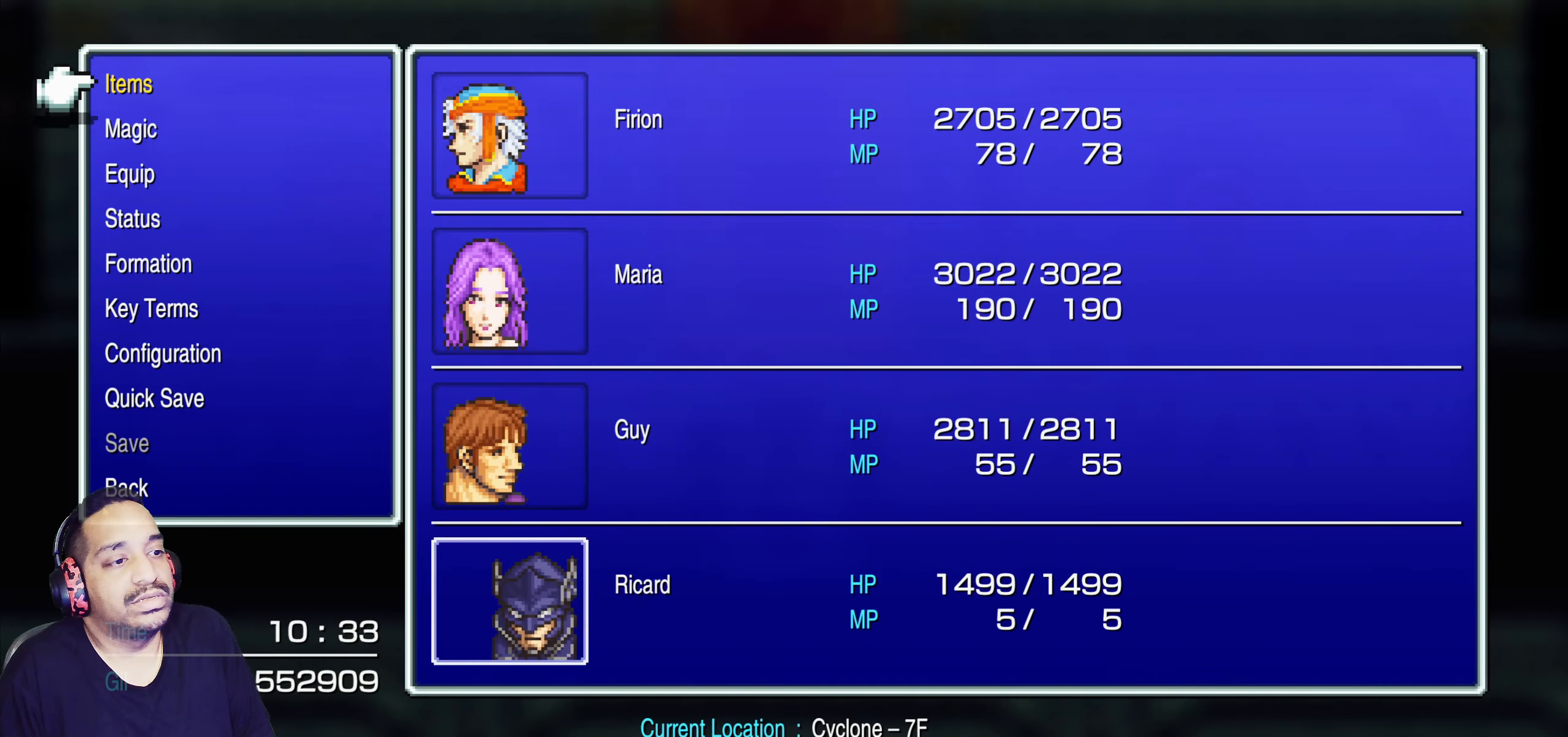
{"buttons": [], "left_stick": "center", "events": [[316, "CIRCLE", "down"], [450, "CIRCLE", "up"]]}
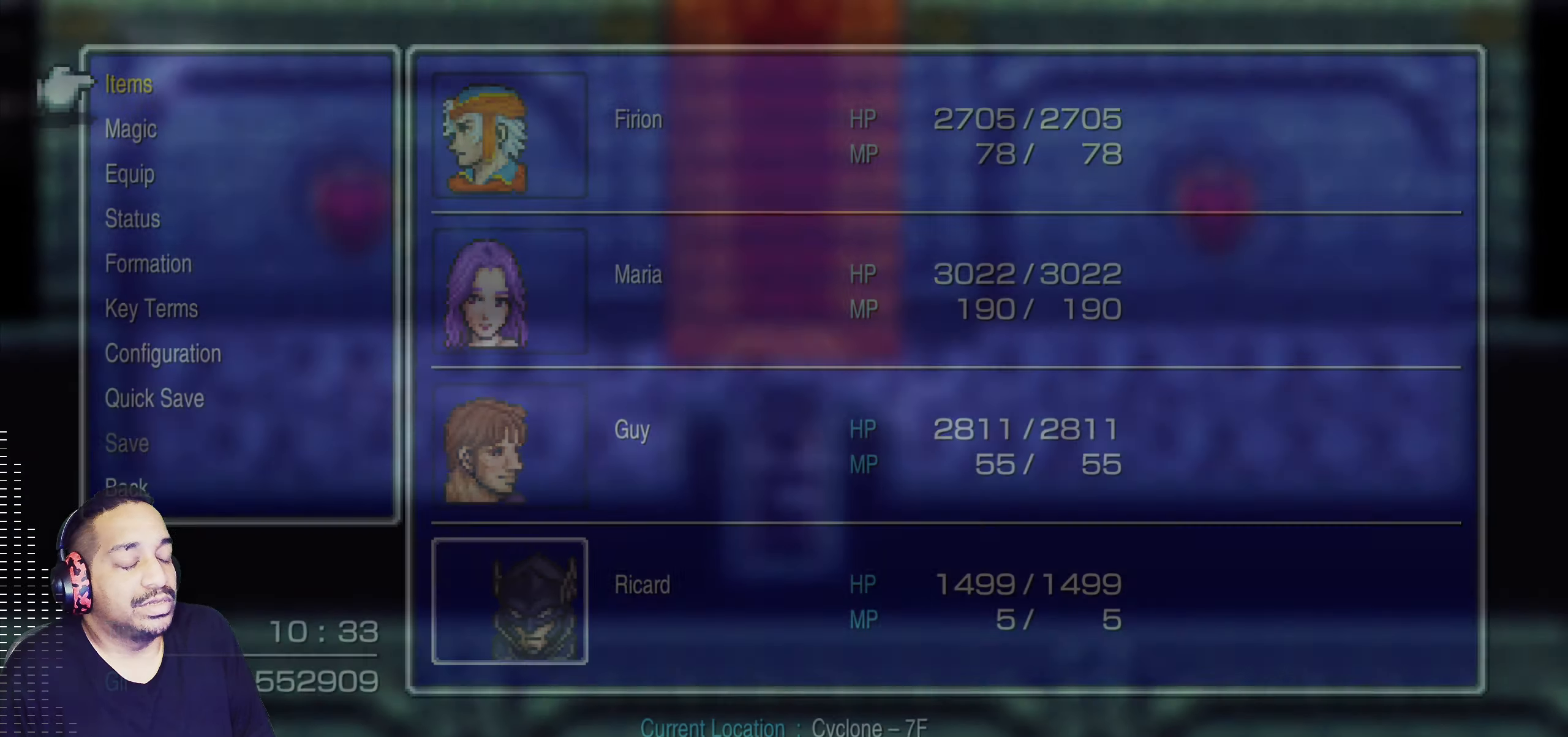
{"buttons": [], "left_stick": "center", "events": []}
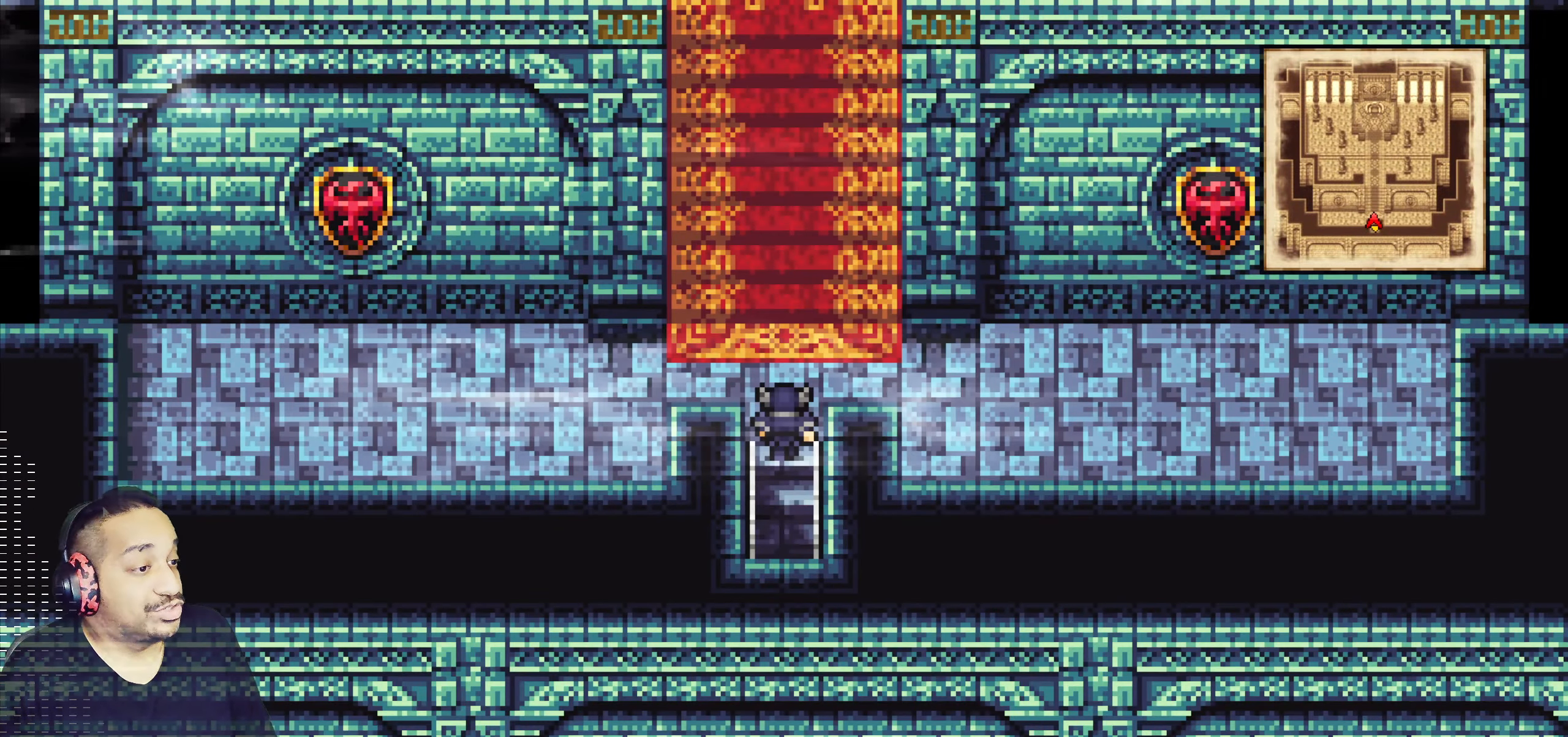
{"buttons": ["TRIANGLE"], "left_stick": "center", "events": [[400, "TRIANGLE", "down"]]}
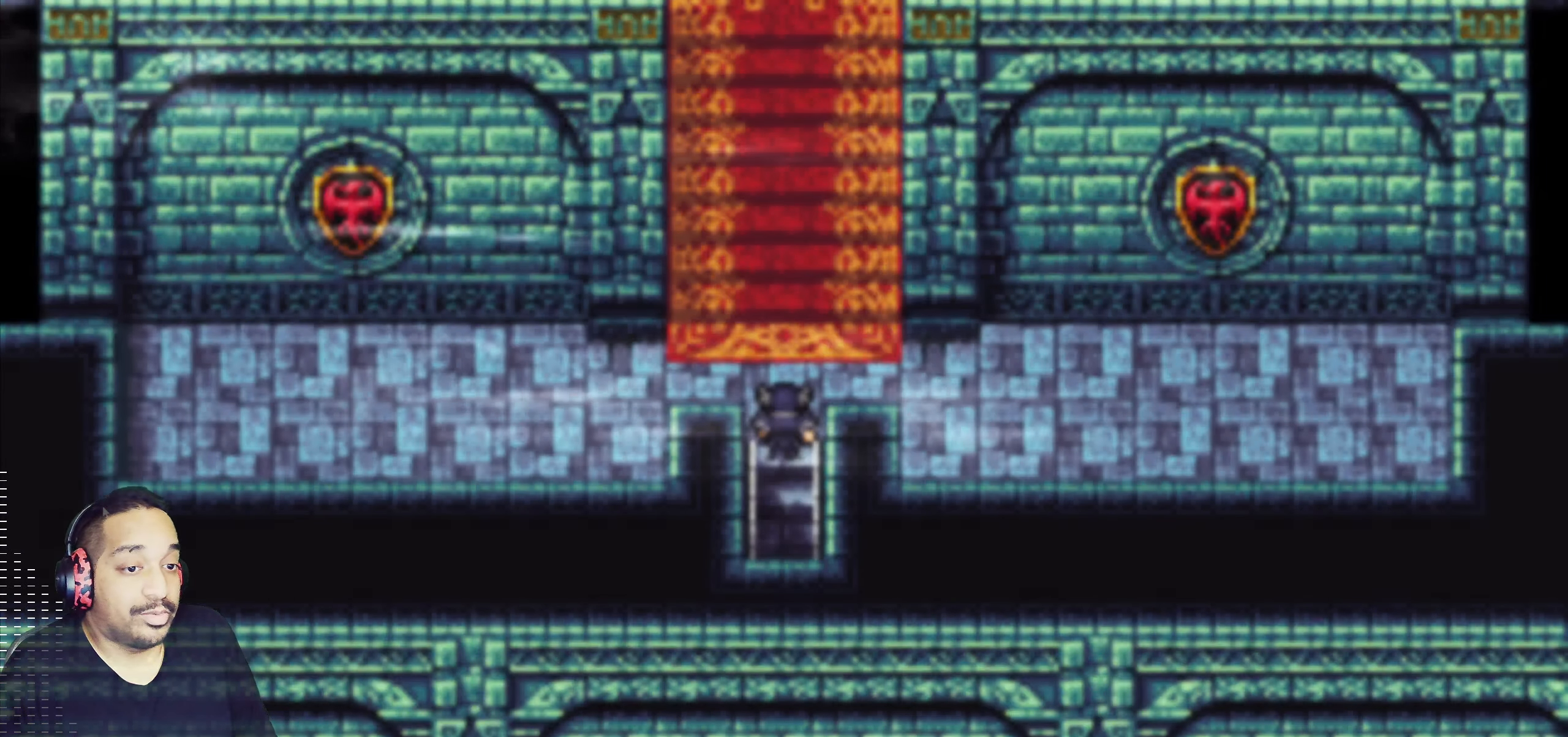
{"buttons": [], "left_stick": "center", "events": [[50, "TRIANGLE", "up"]]}
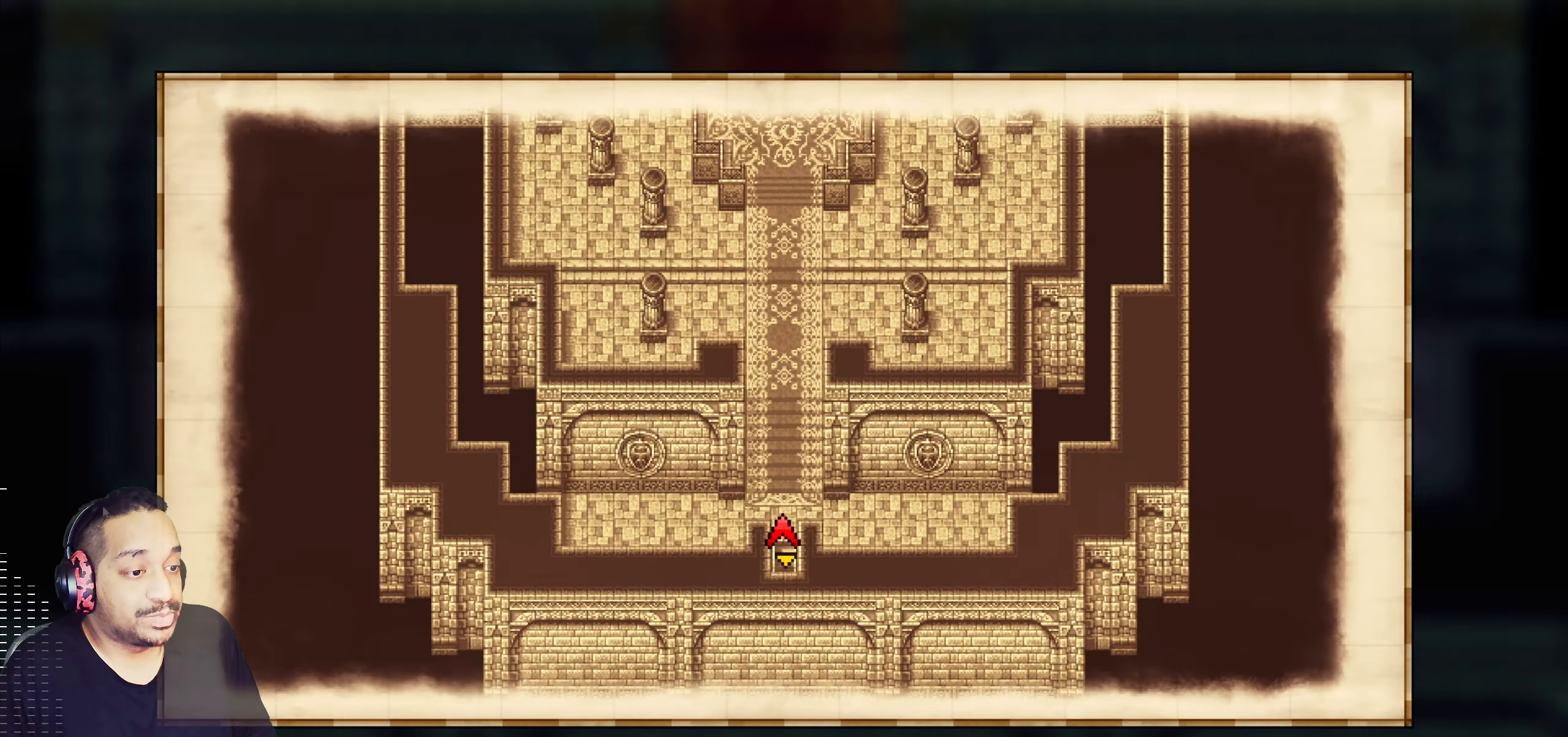
{"buttons": [], "left_stick": "up", "events": [[83, "left_stick", "up"]]}
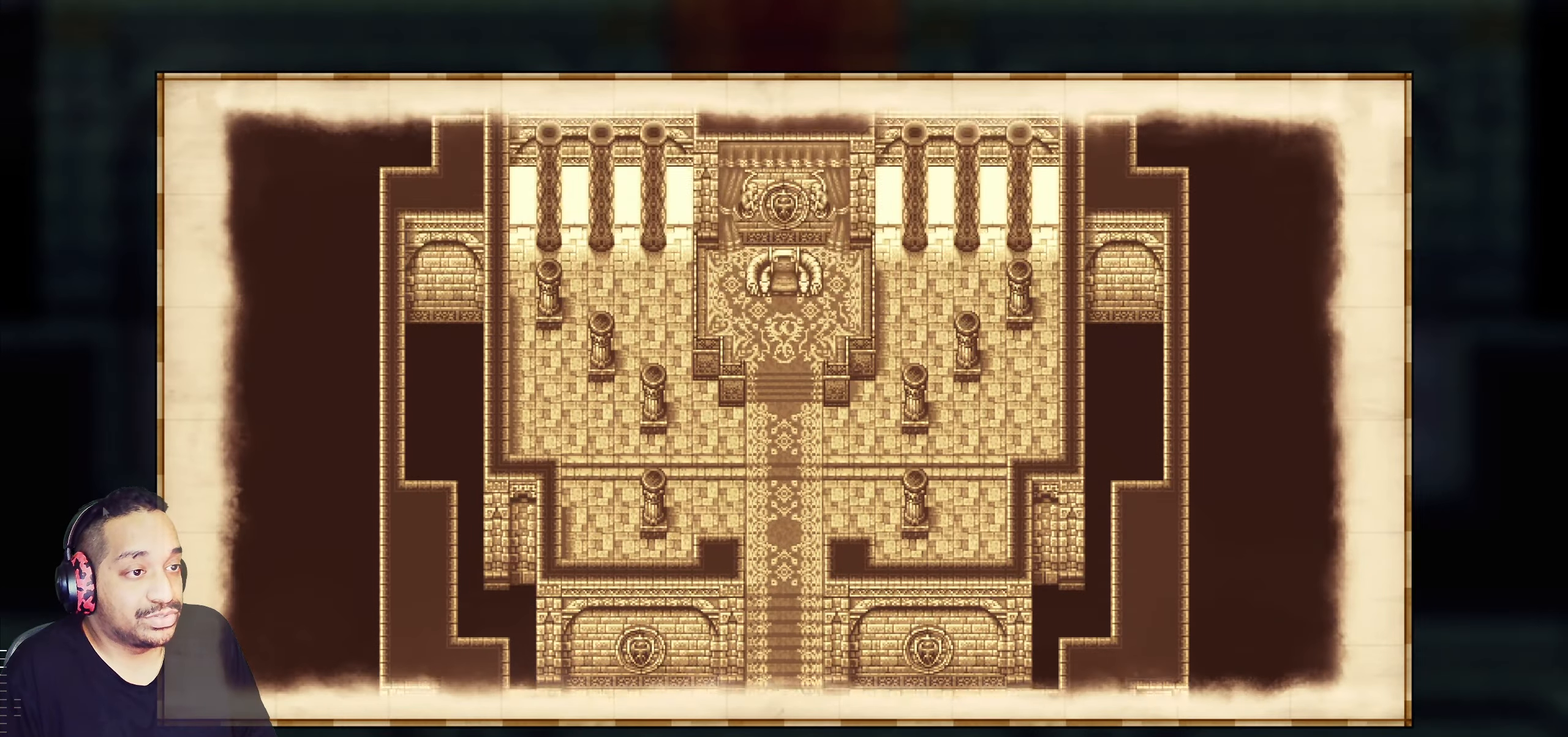
{"buttons": ["CIRCLE"], "left_stick": "up", "events": [[16, "left_stick", "center"], [50, "CIRCLE", "down"], [116, "left_stick", "up"], [150, "CIRCLE", "up"], [266, "CIRCLE", "down"]]}
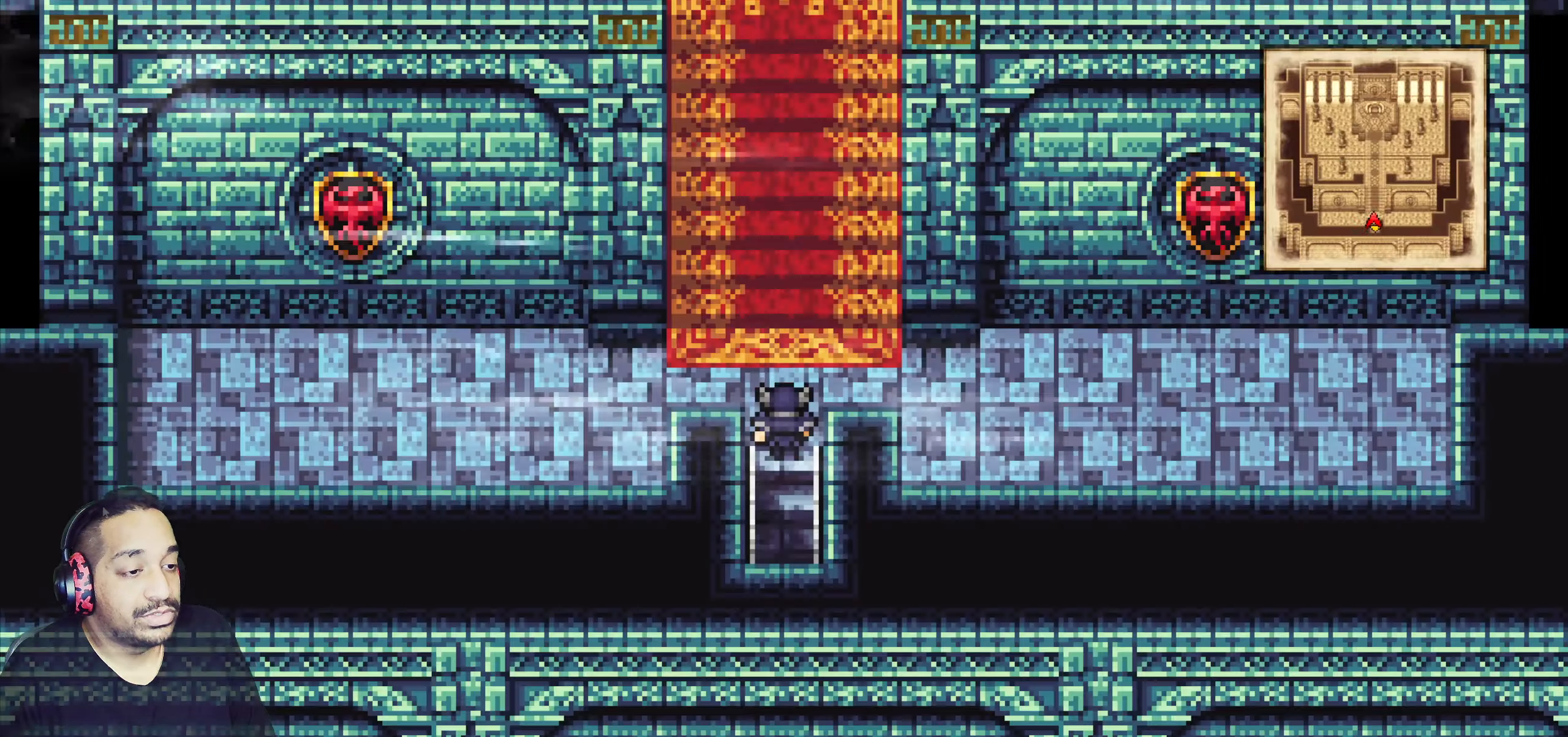
{"buttons": ["CIRCLE"], "left_stick": "up", "events": [[383, "CIRCLE", "up"], [450, "CIRCLE", "down"]]}
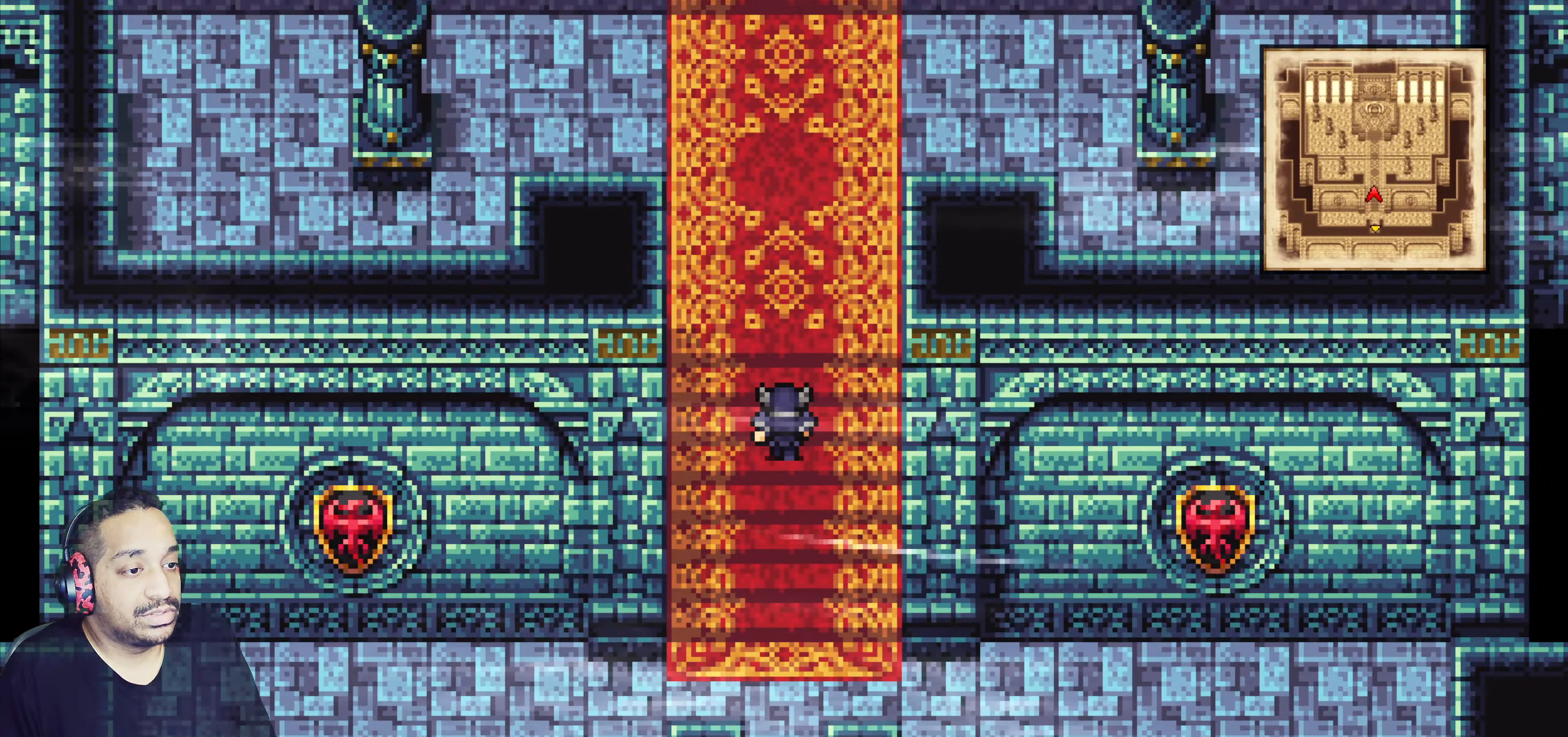
{"buttons": [], "left_stick": "center", "events": [[183, "CIRCLE", "up"], [250, "left_stick", "center"], [333, "SQUARE", "down"], [483, "SQUARE", "up"]]}
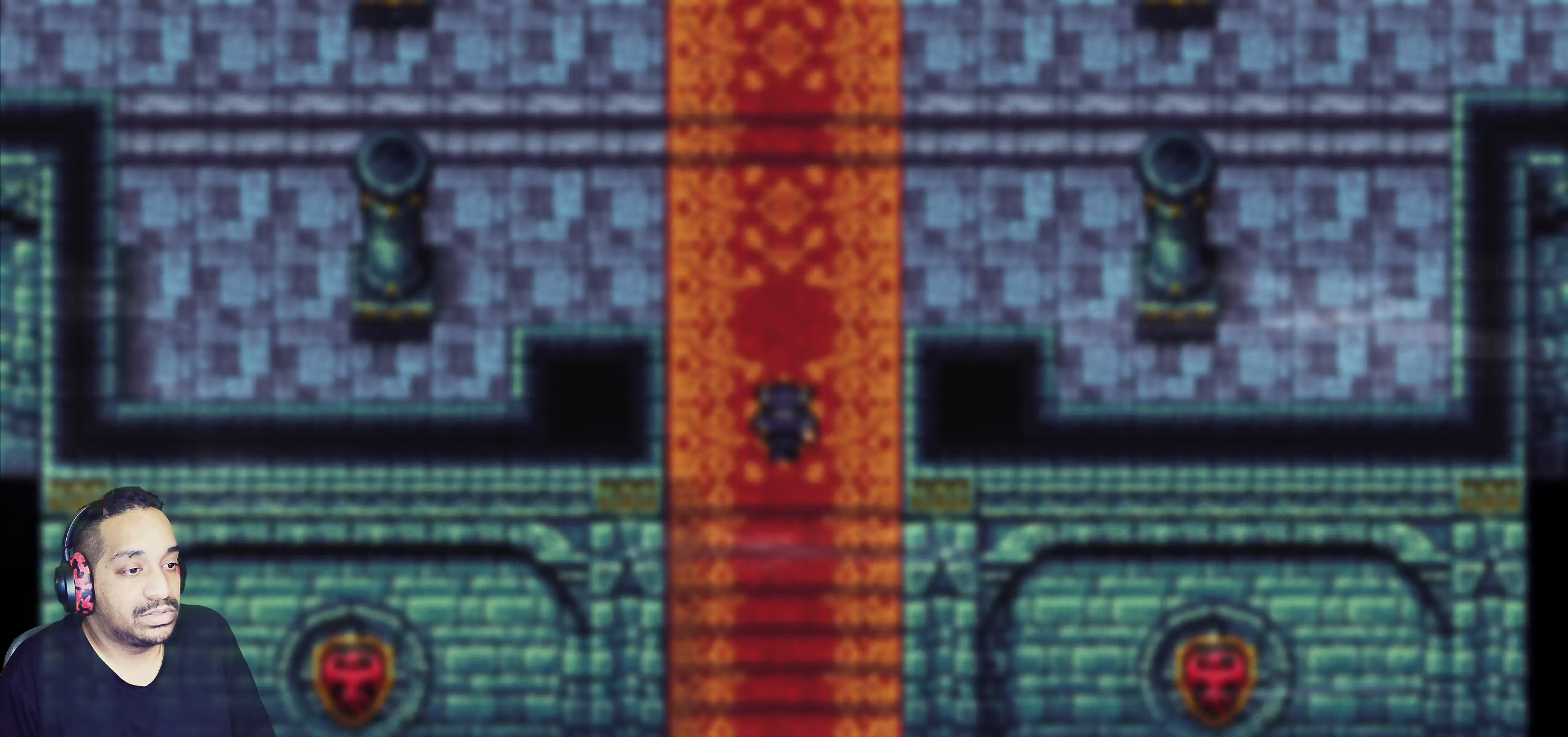
{"buttons": [], "left_stick": "center", "events": [[367, "DPAD_UP", "down"], [467, "DPAD_UP", "up"]]}
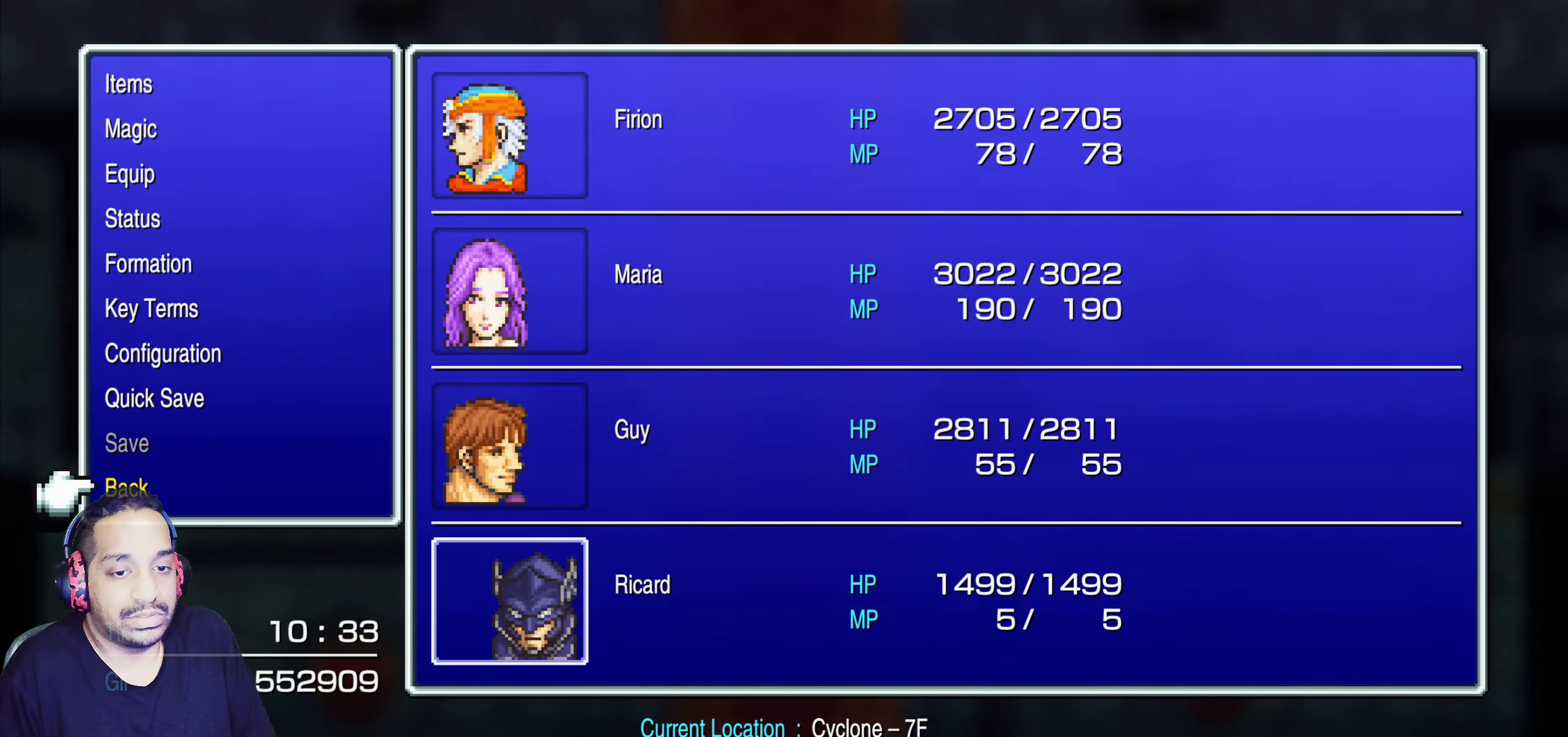
{"buttons": ["DPAD_LEFT"], "left_stick": "center", "events": [[183, "DPAD_UP", "down"], [267, "DPAD_UP", "up"], [350, "CROSS", "down"], [450, "CROSS", "up"], [483, "DPAD_LEFT", "down"]]}
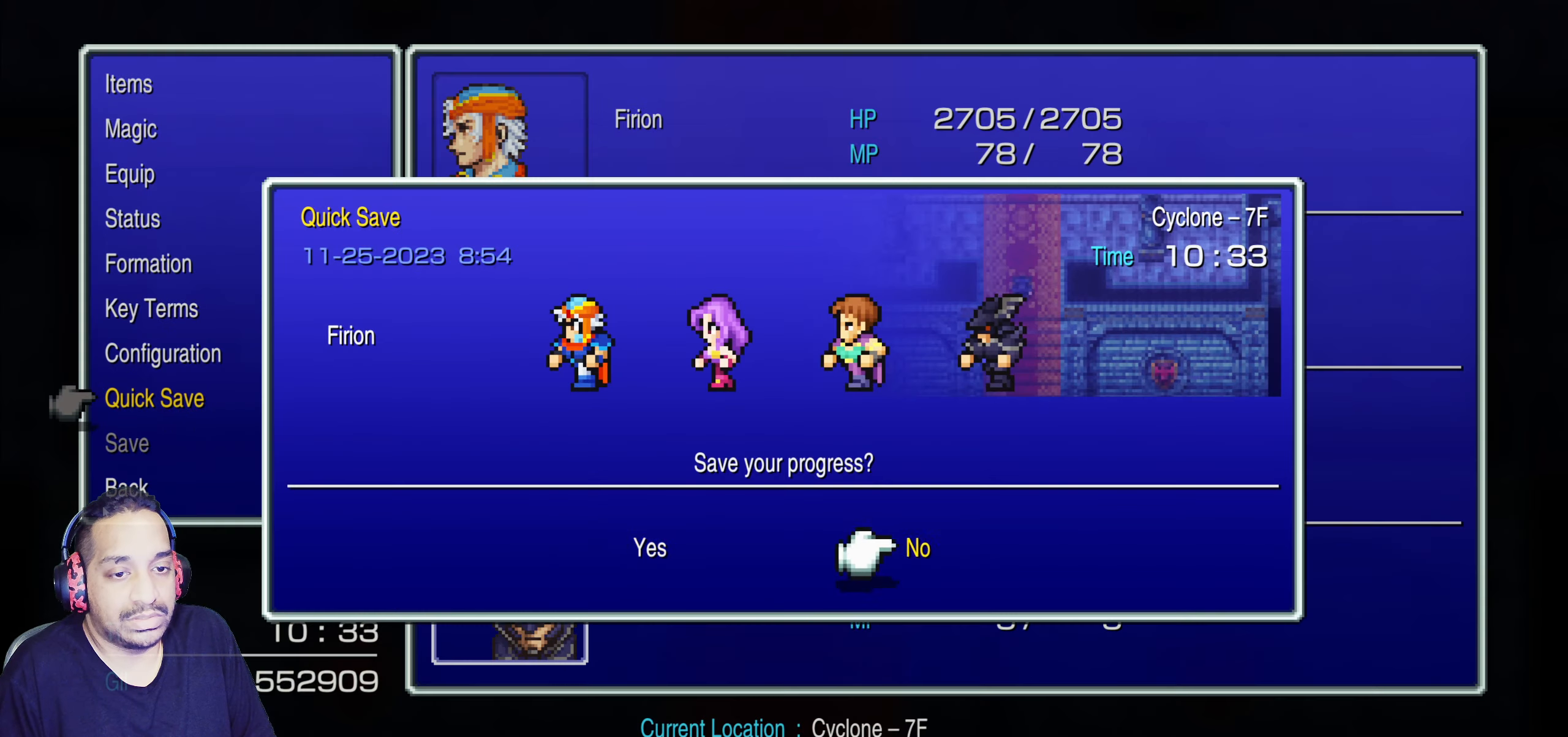
{"buttons": [], "left_stick": "up", "events": [[50, "DPAD_LEFT", "up"], [83, "CROSS", "down"], [167, "CROSS", "up"], [250, "CIRCLE", "down"], [333, "CIRCLE", "up"], [417, "CIRCLE", "down"], [417, "left_stick", "up"], [483, "CIRCLE", "up"]]}
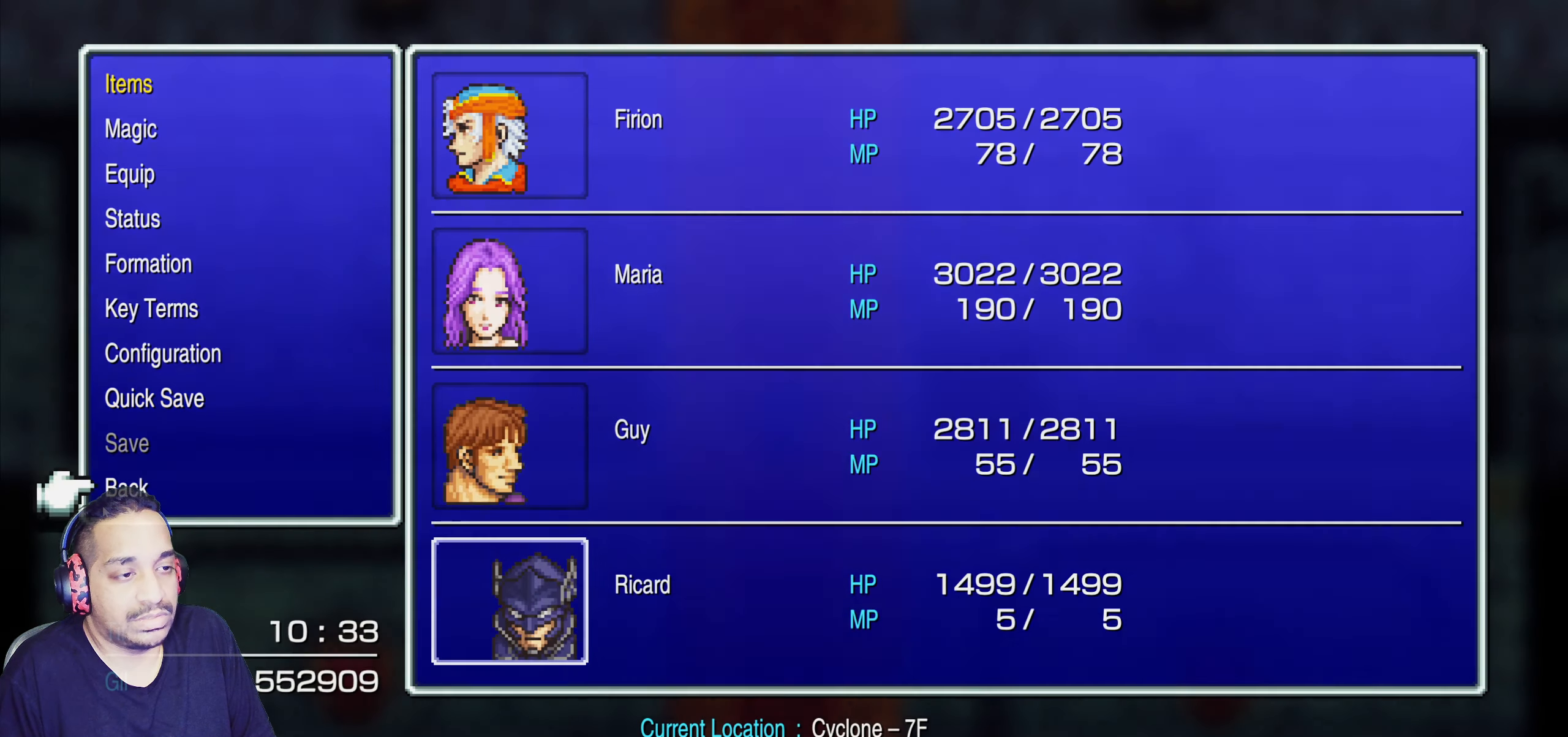
{"buttons": ["CIRCLE"], "left_stick": "up", "events": [[83, "CIRCLE", "down"]]}
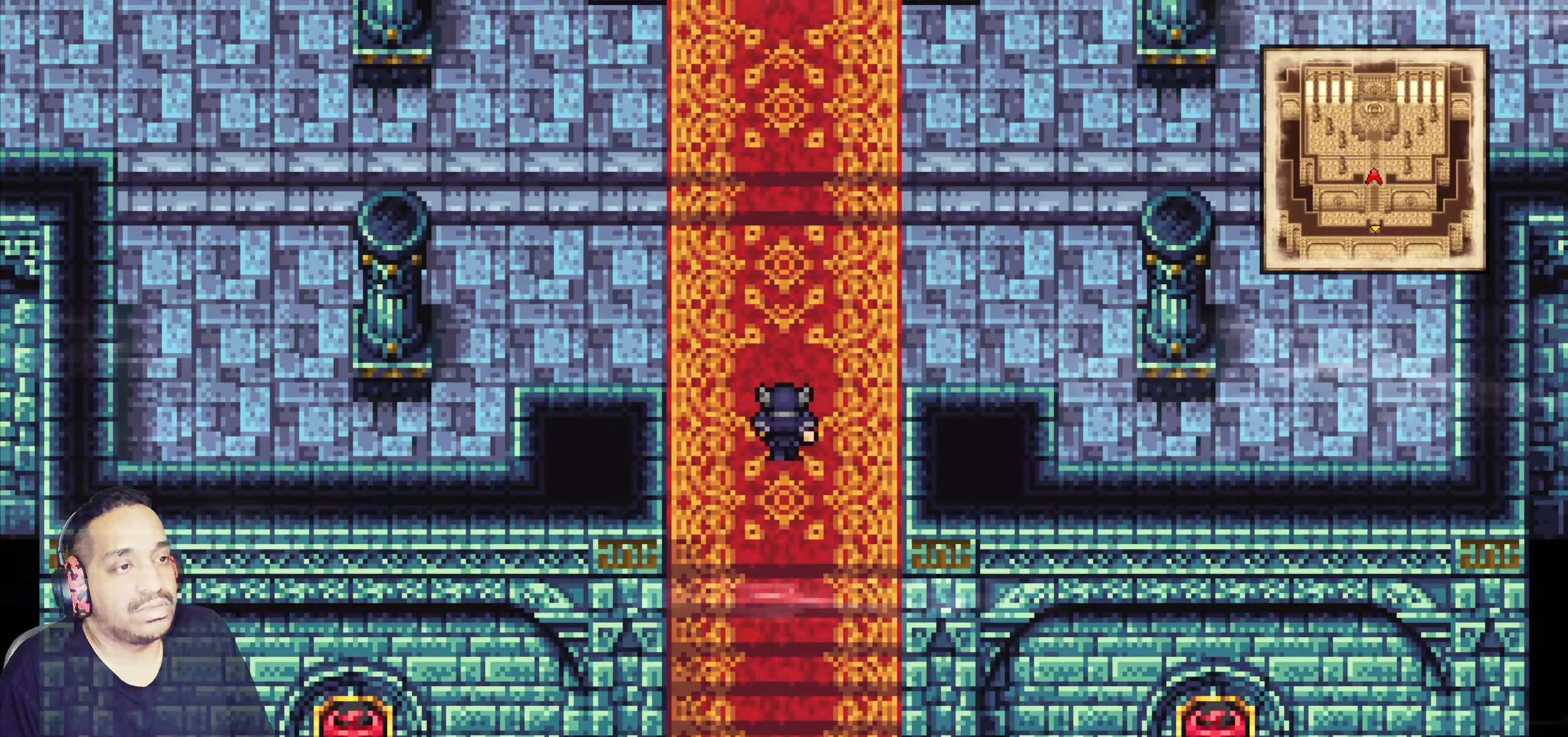
{"buttons": ["CIRCLE"], "left_stick": "up", "events": []}
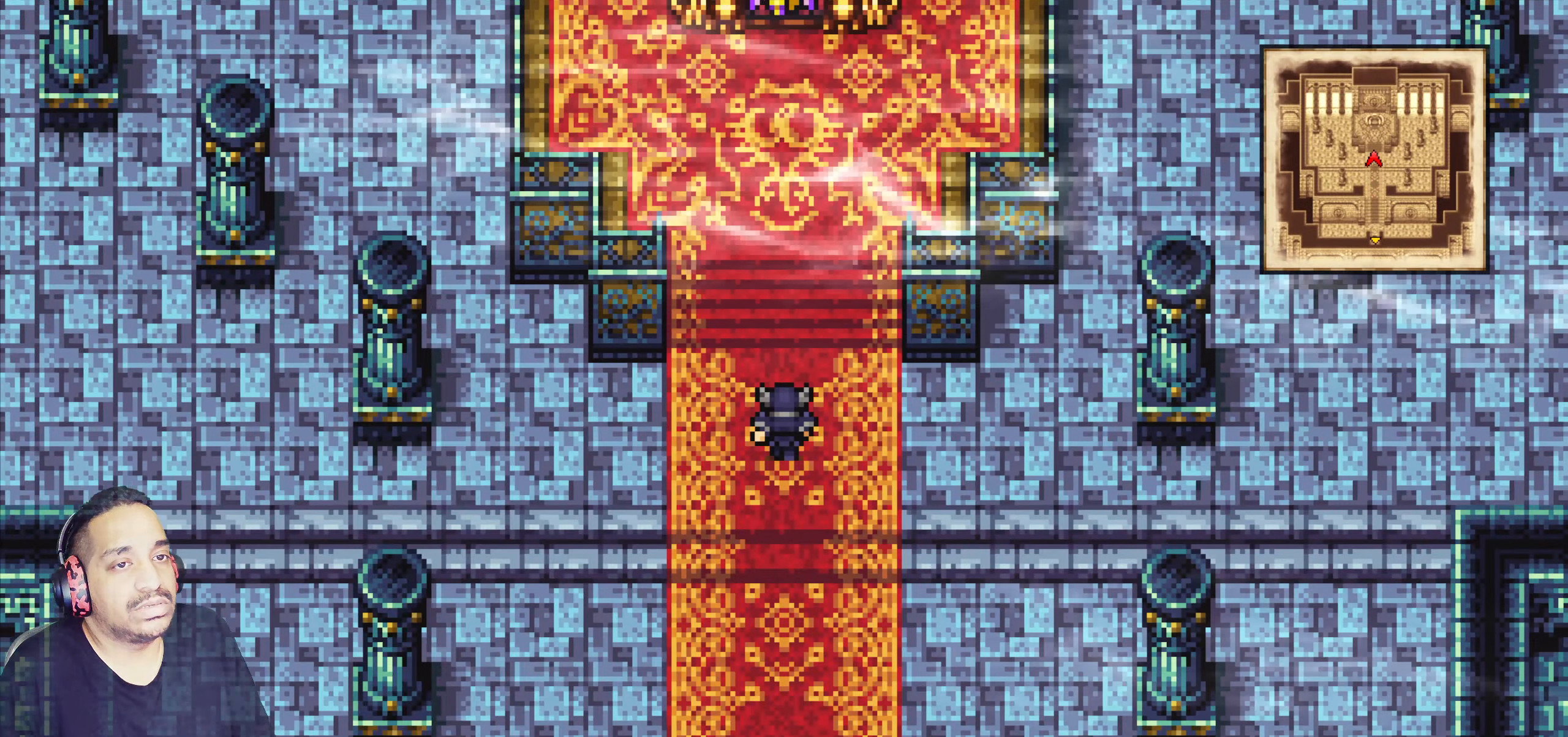
{"buttons": [], "left_stick": "center", "events": [[417, "CIRCLE", "up"], [500, "left_stick", "center"]]}